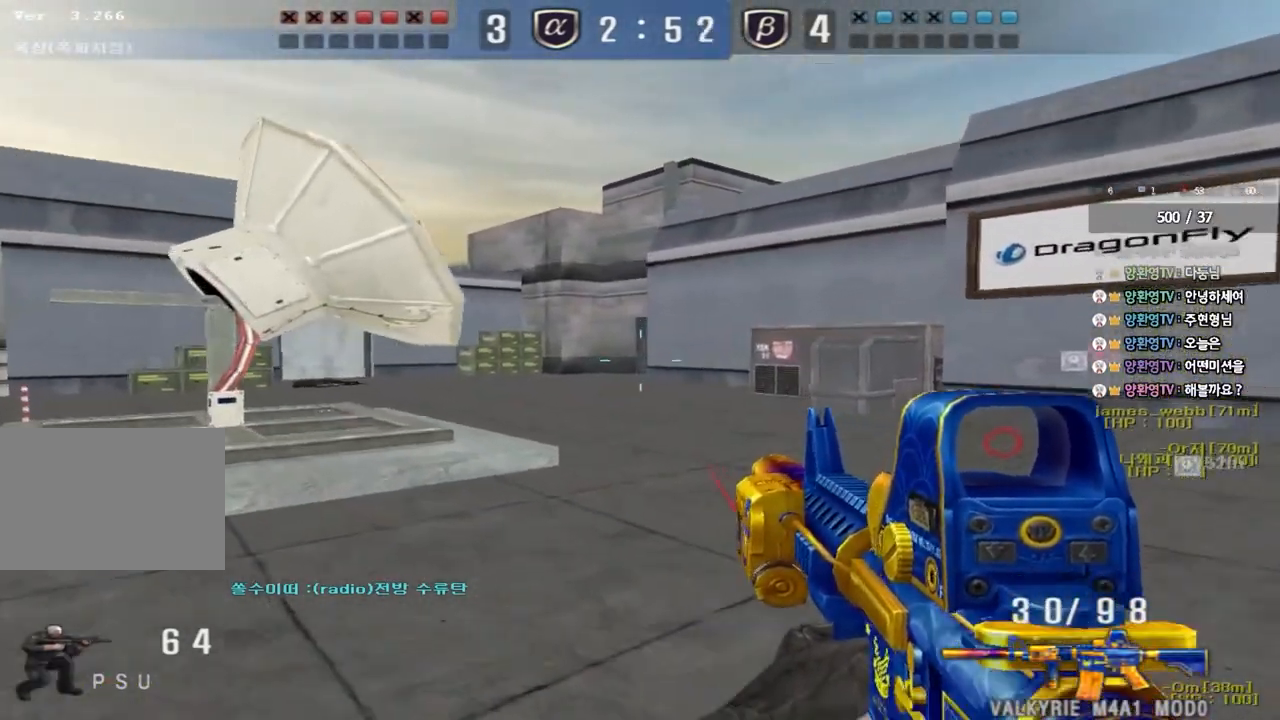
Gameplay with keyboard; each line is a JSON object with the keys held at the frame after it. "events" lists presses ("down") and releases ("up") of "a", "ctrl", "d", "e", "f", "q", "r", "s", "shift", "space", "tab" and "w" between this image and that frame as [ms after this image, input, new state], when the widget could be followed in between. No other keys are recorded. Mouse input is not recorded.
{"keys": ["a", "ctrl"], "events": [[100, "a", "down"], [100, "ctrl", "up"], [100, "w", "down"], [217, "w", "up"], [333, "s", "down"], [500, "ctrl", "down"], [500, "s", "up"]]}
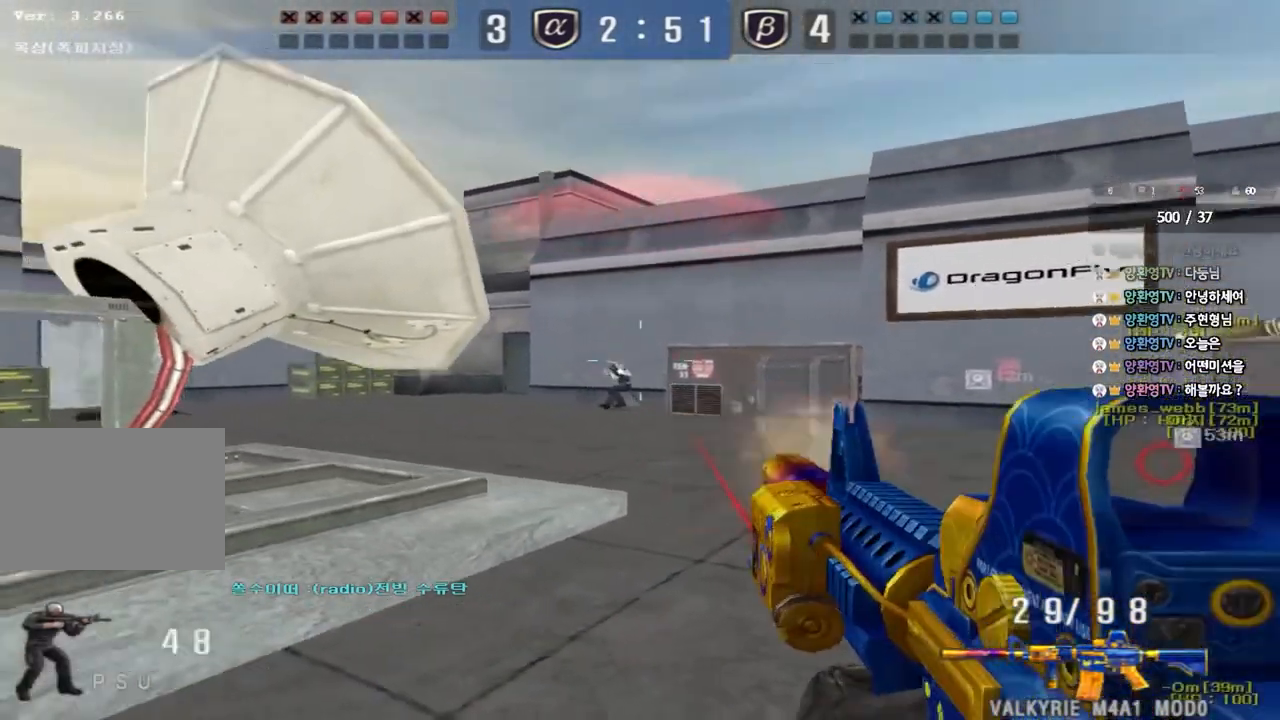
{"keys": [], "events": [[33, "a", "up"], [433, "ctrl", "up"]]}
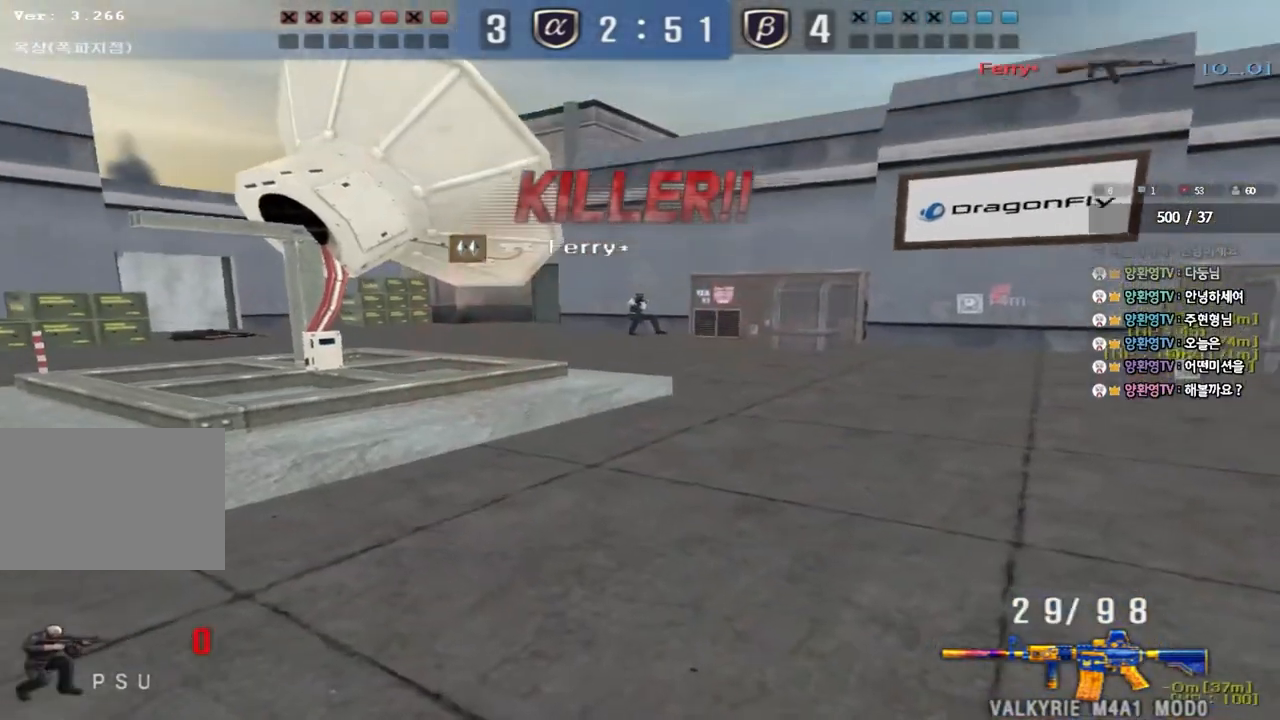
{"keys": [], "events": []}
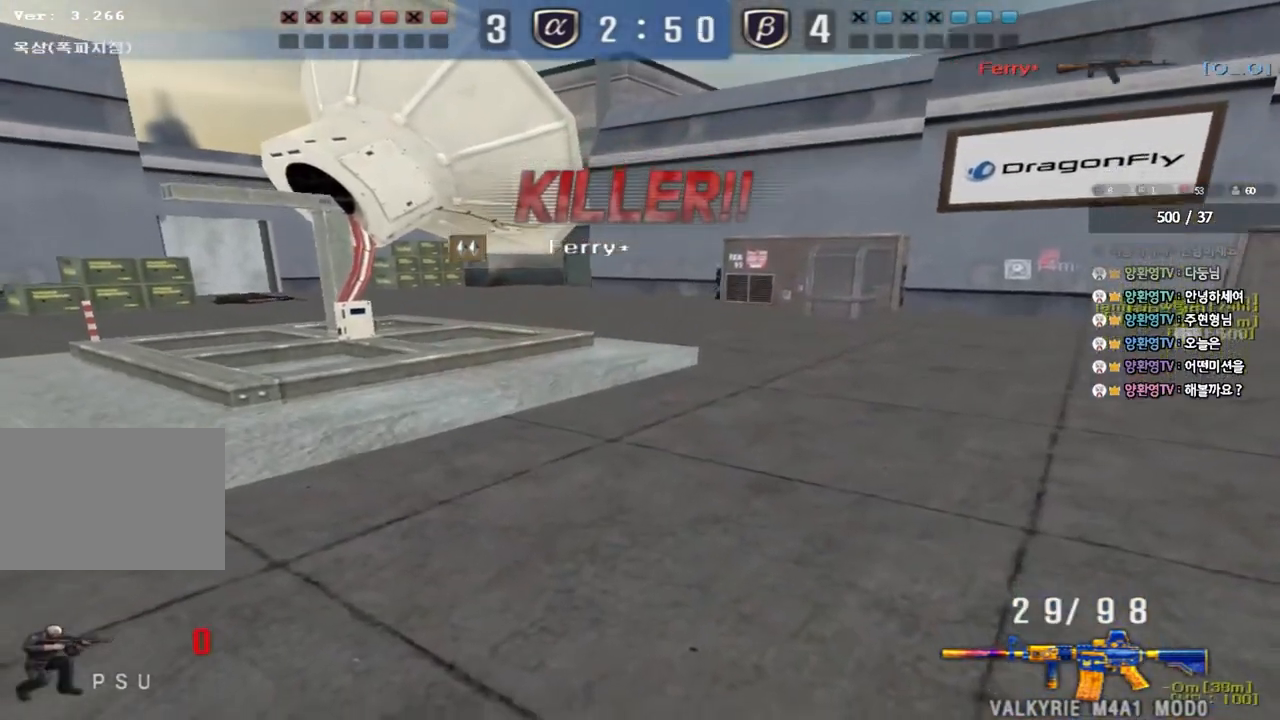
{"keys": [], "events": []}
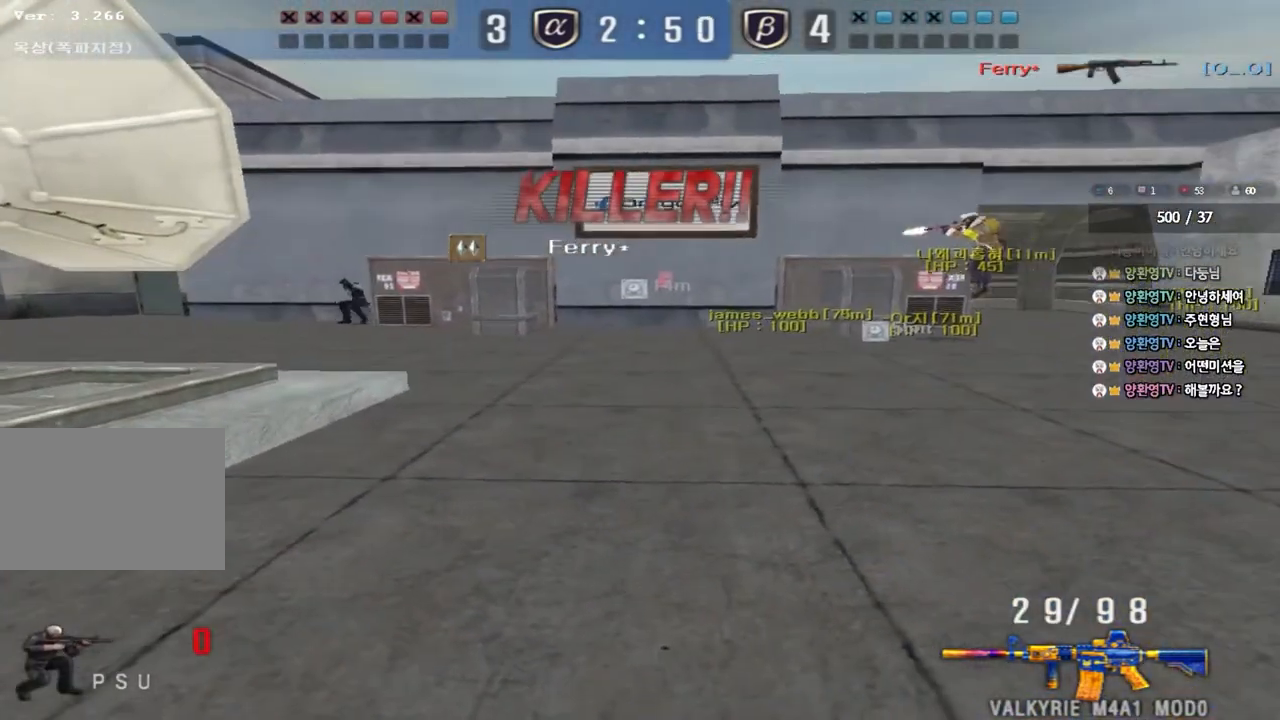
{"keys": [], "events": []}
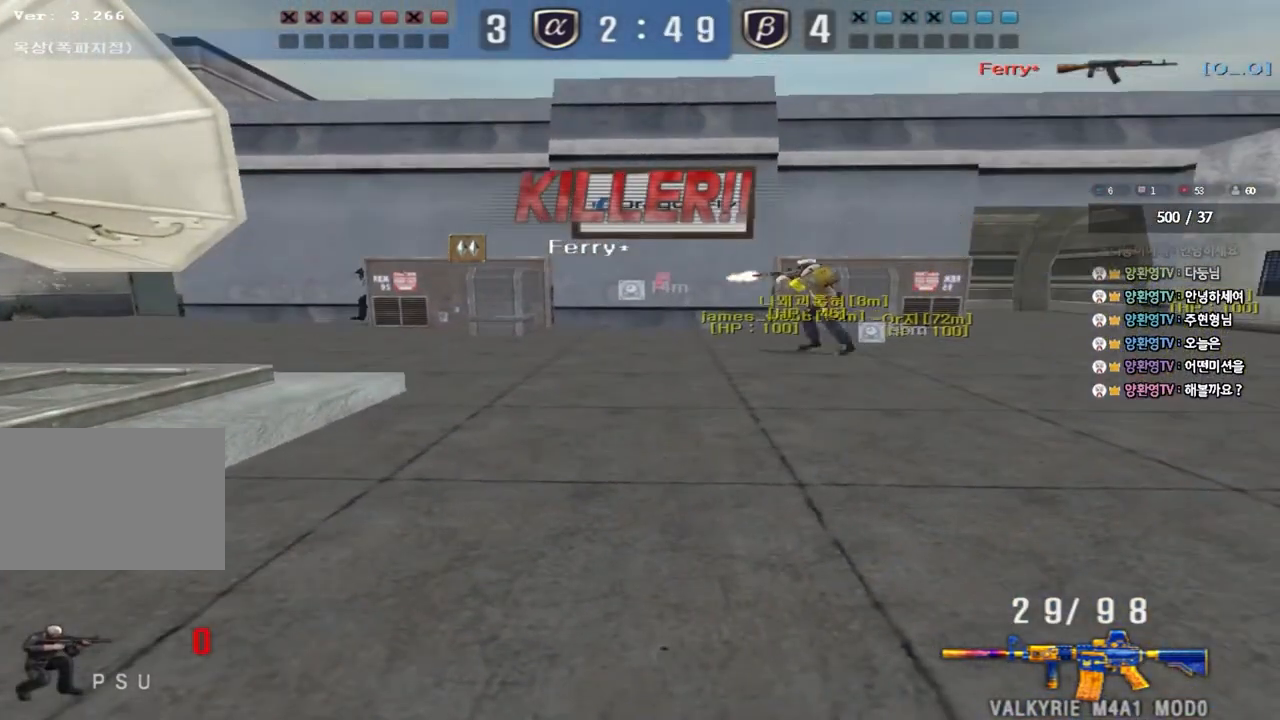
{"keys": [], "events": []}
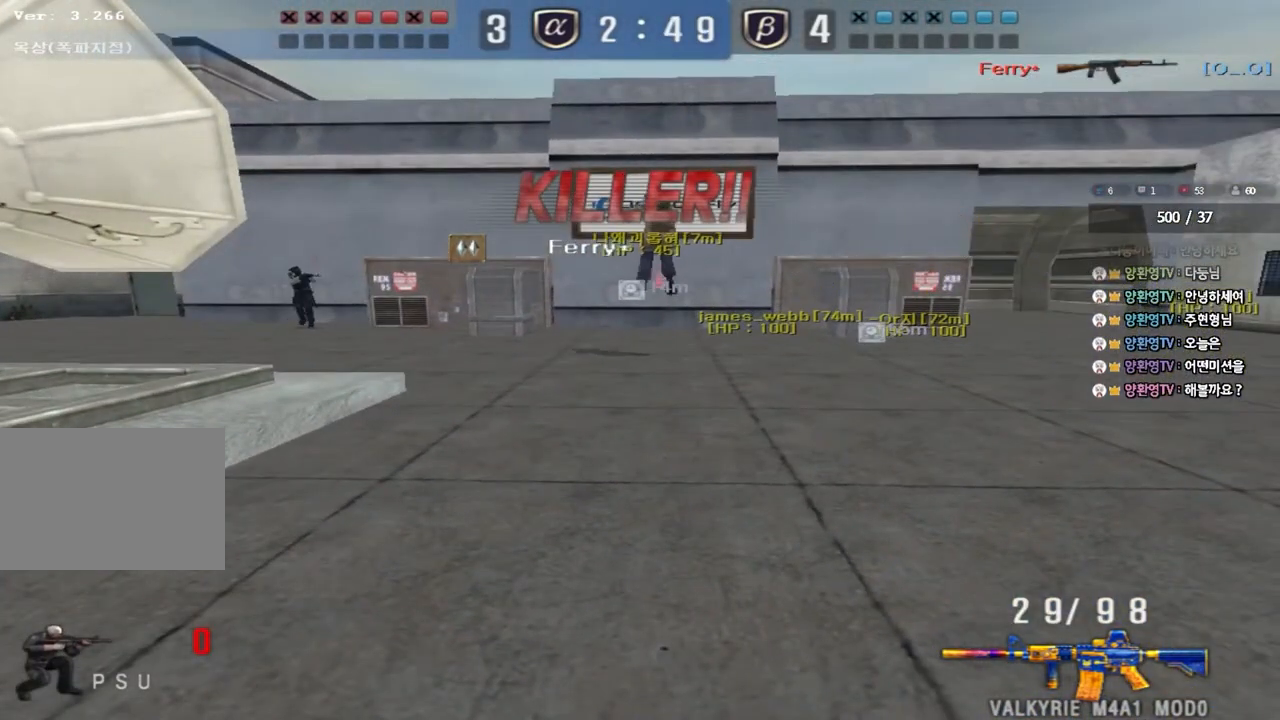
{"keys": [], "events": []}
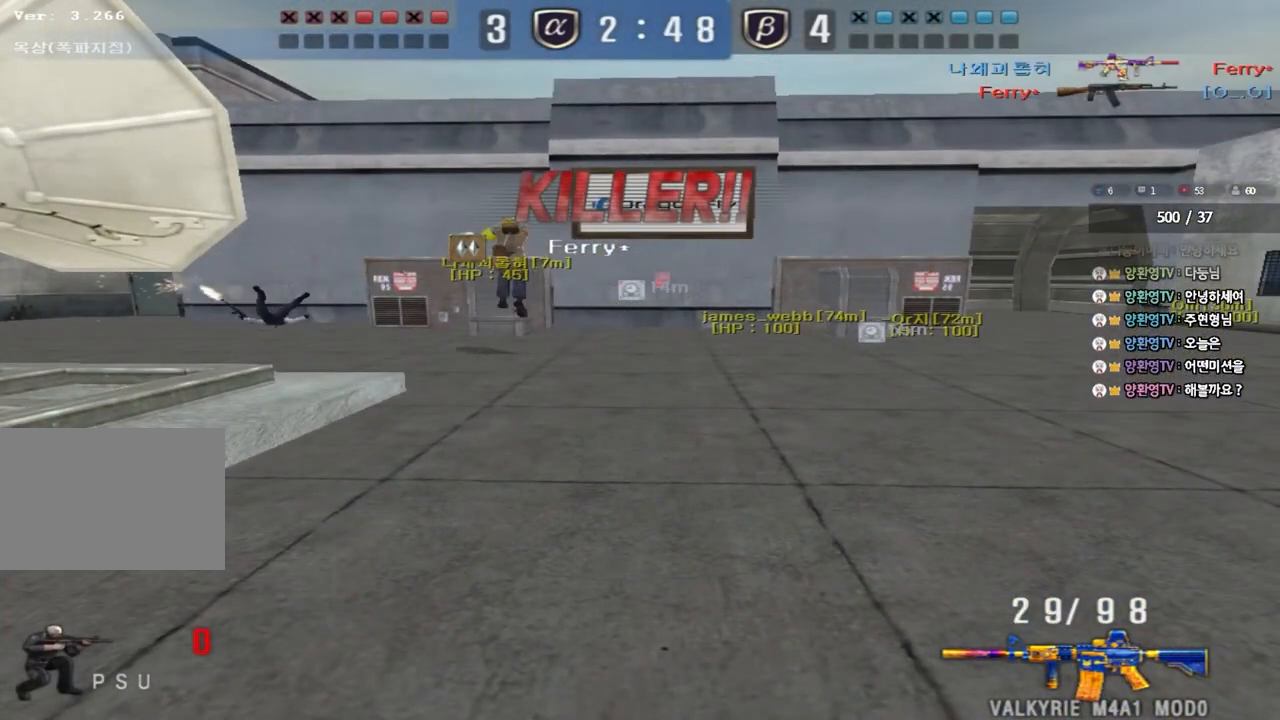
{"keys": [], "events": []}
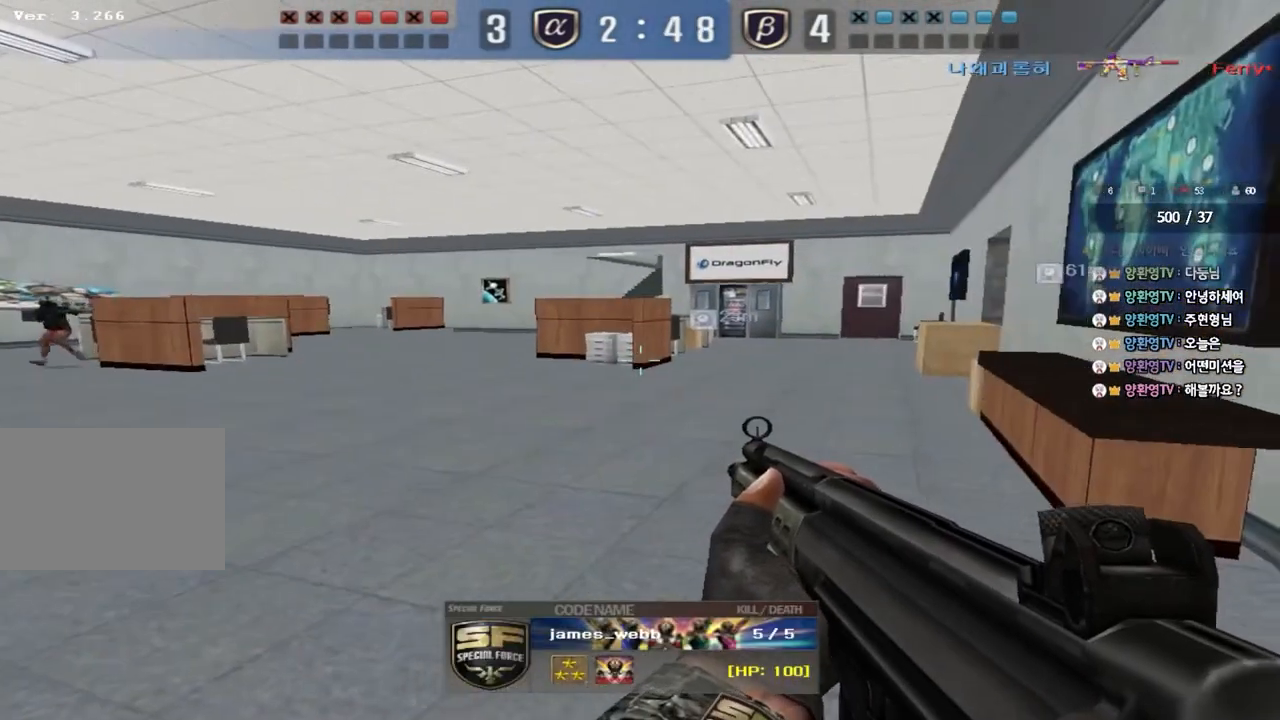
{"keys": ["tab"], "events": [[367, "tab", "down"]]}
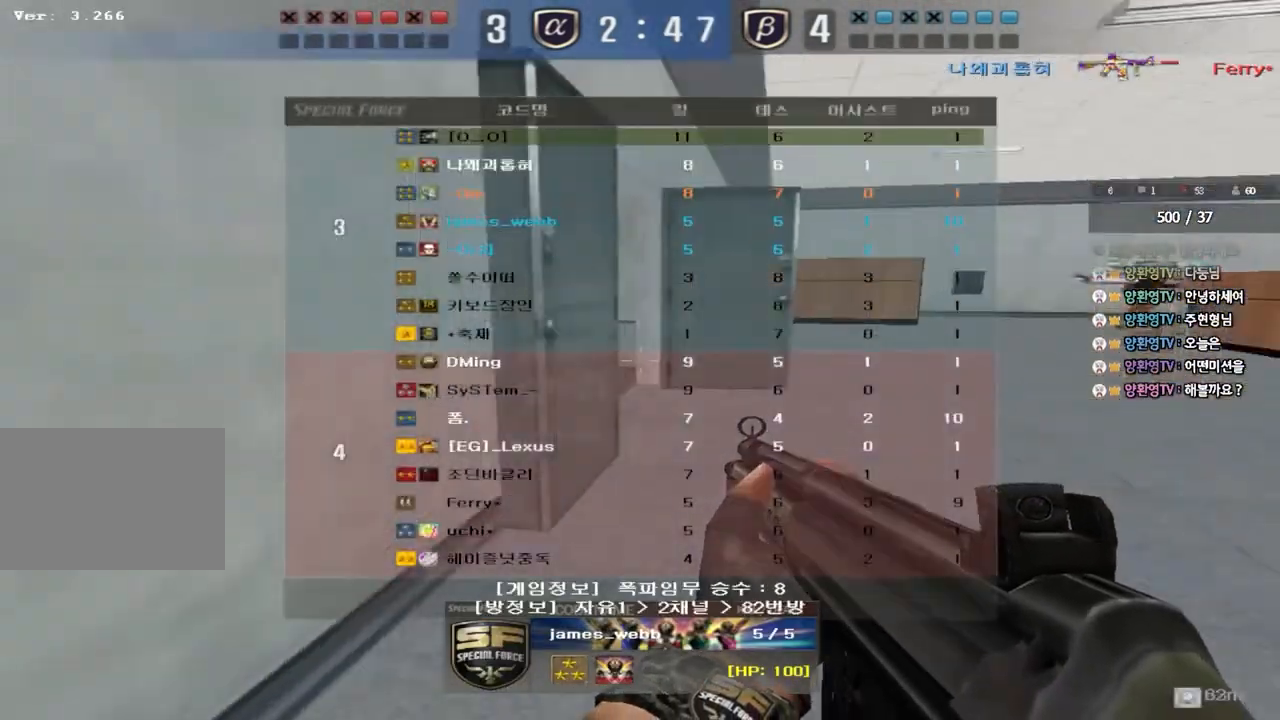
{"keys": ["tab"], "events": []}
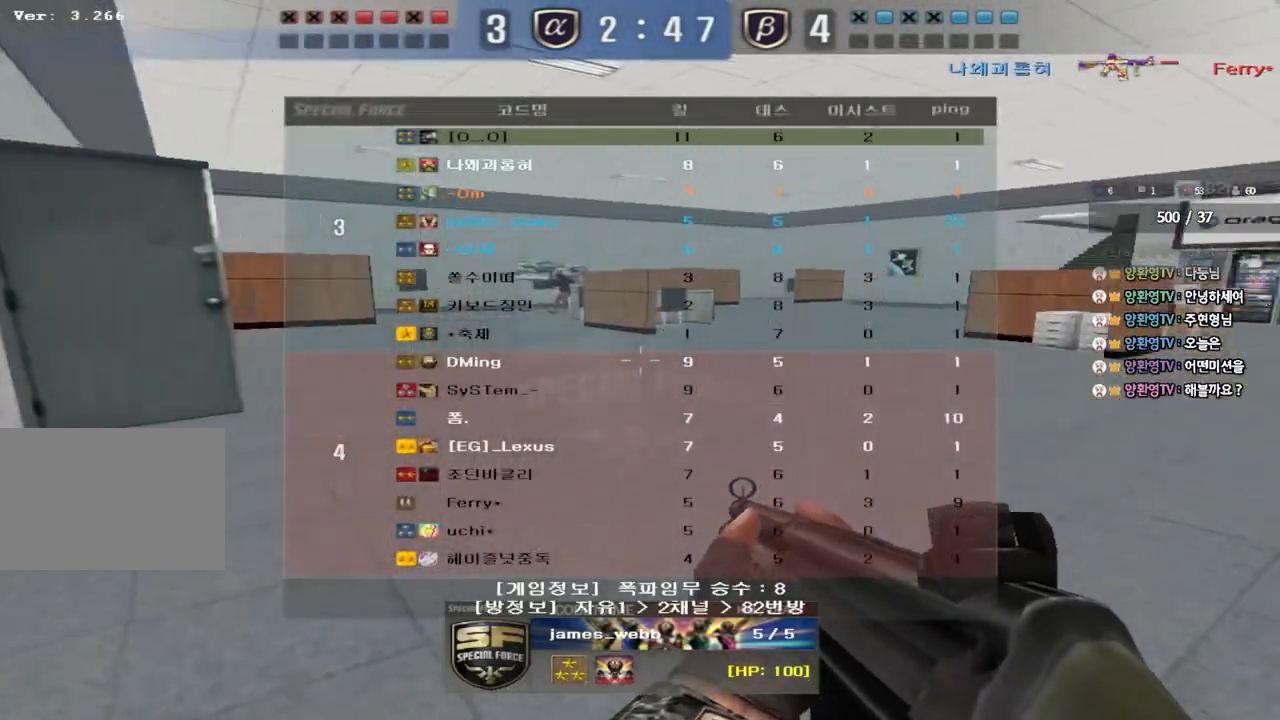
{"keys": ["tab"], "events": []}
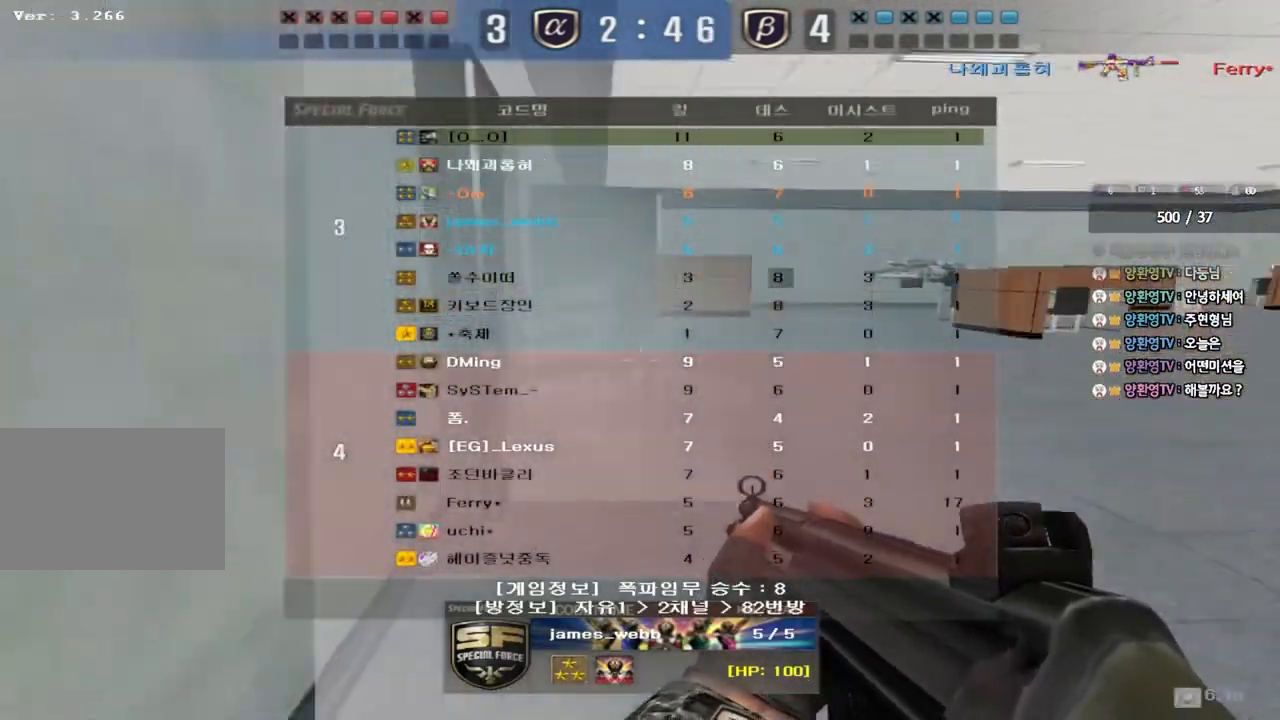
{"keys": ["tab"], "events": []}
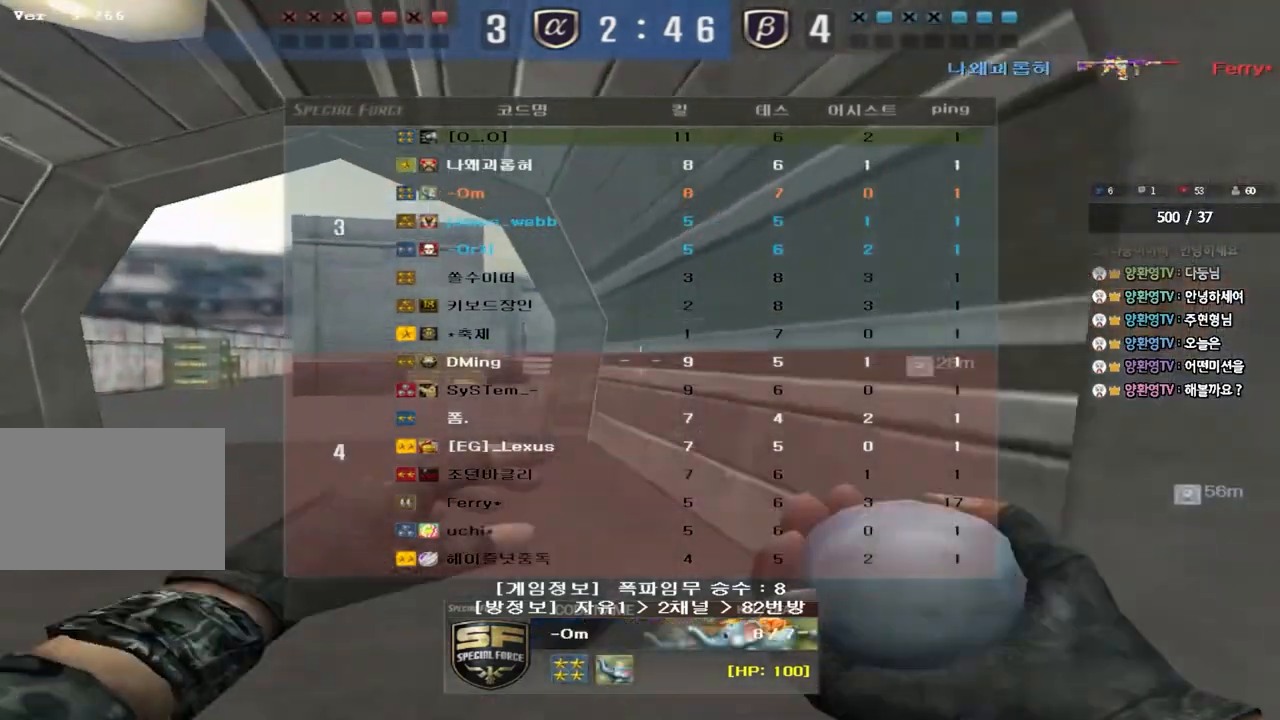
{"keys": [], "events": [[217, "tab", "up"]]}
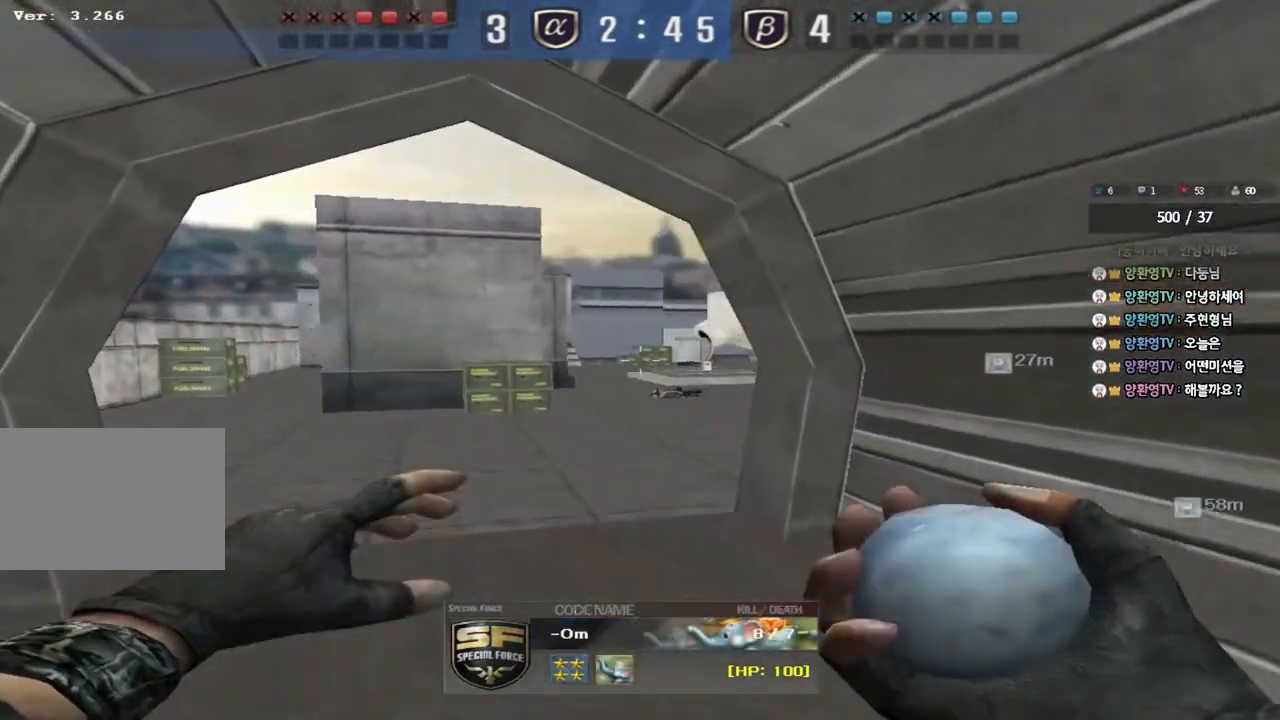
{"keys": [], "events": []}
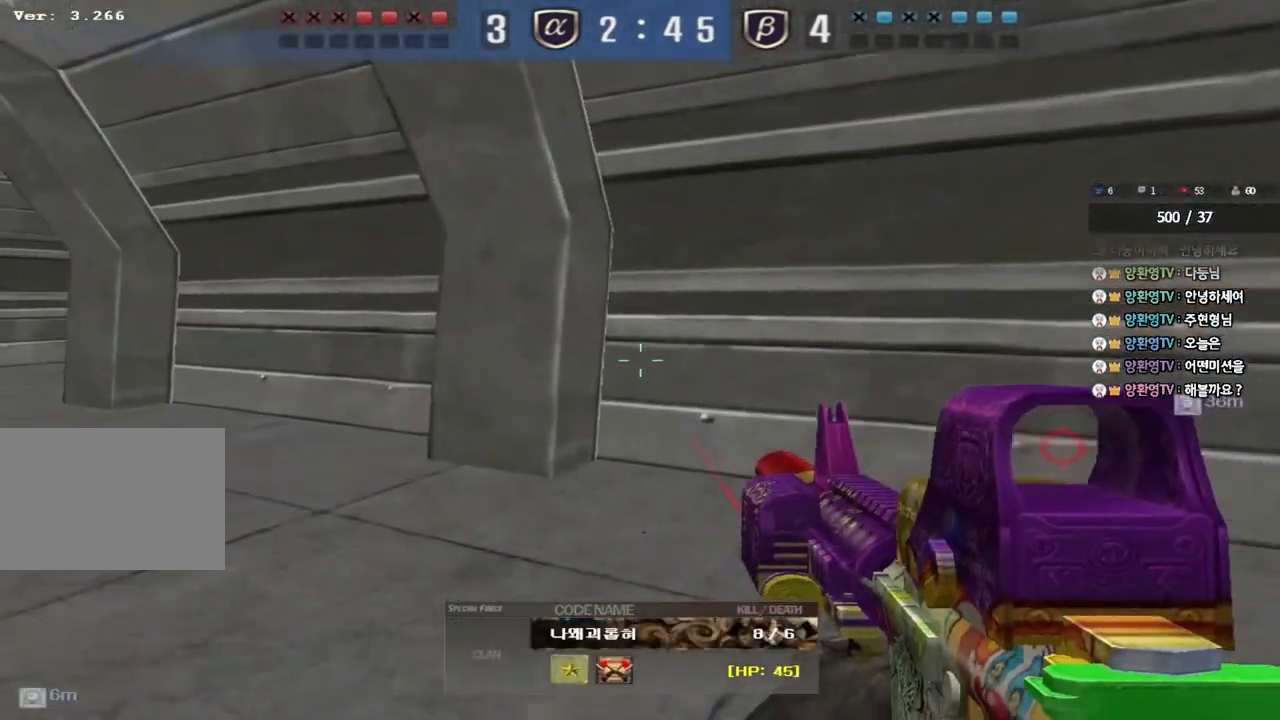
{"keys": [], "events": []}
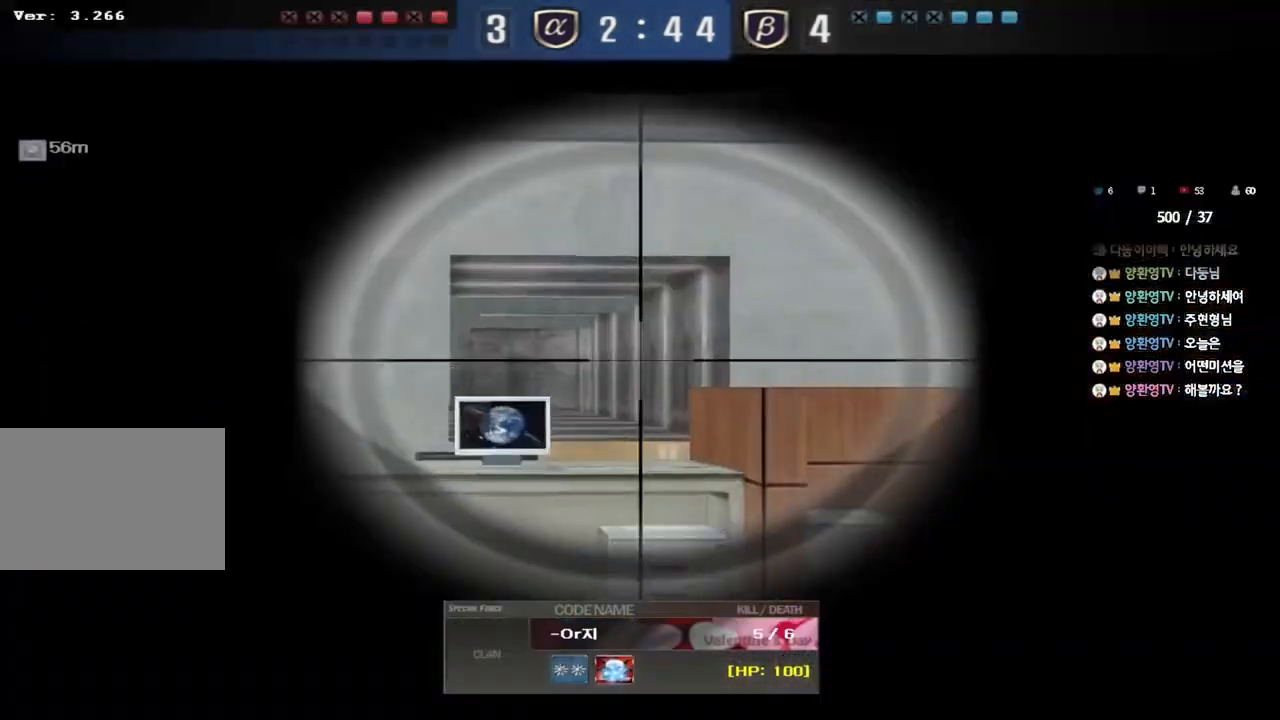
{"keys": [], "events": []}
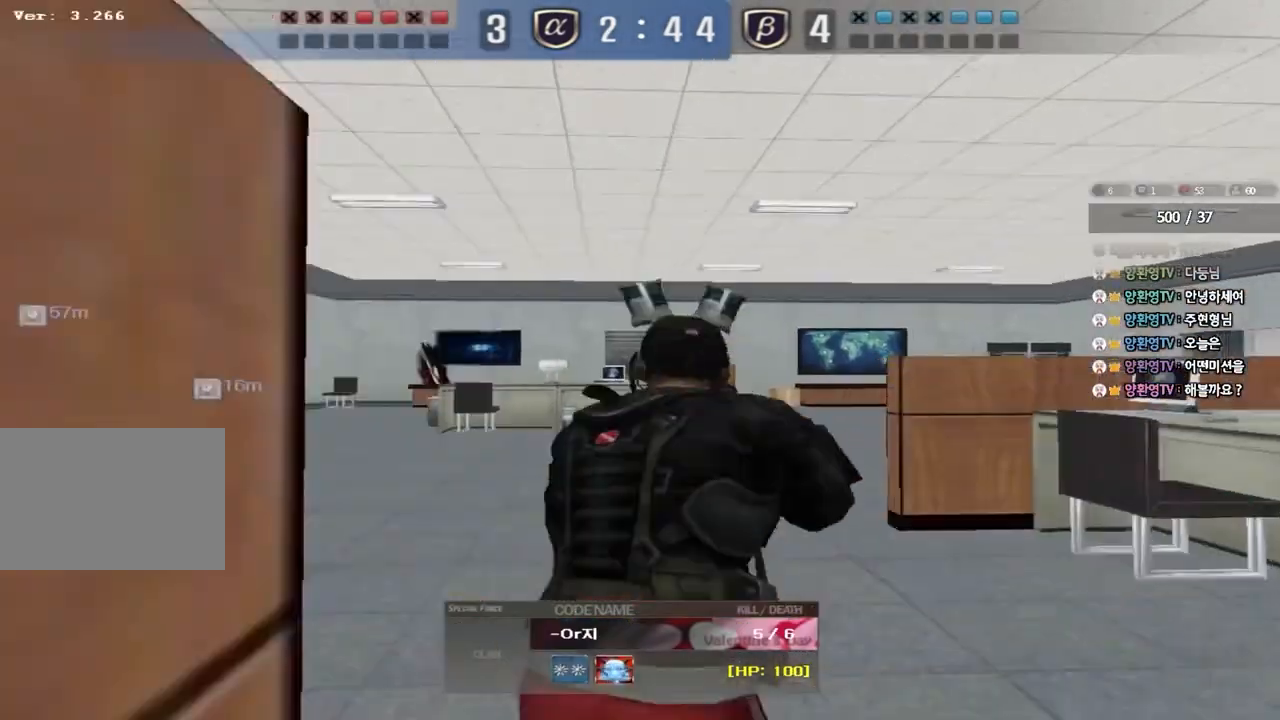
{"keys": [], "events": []}
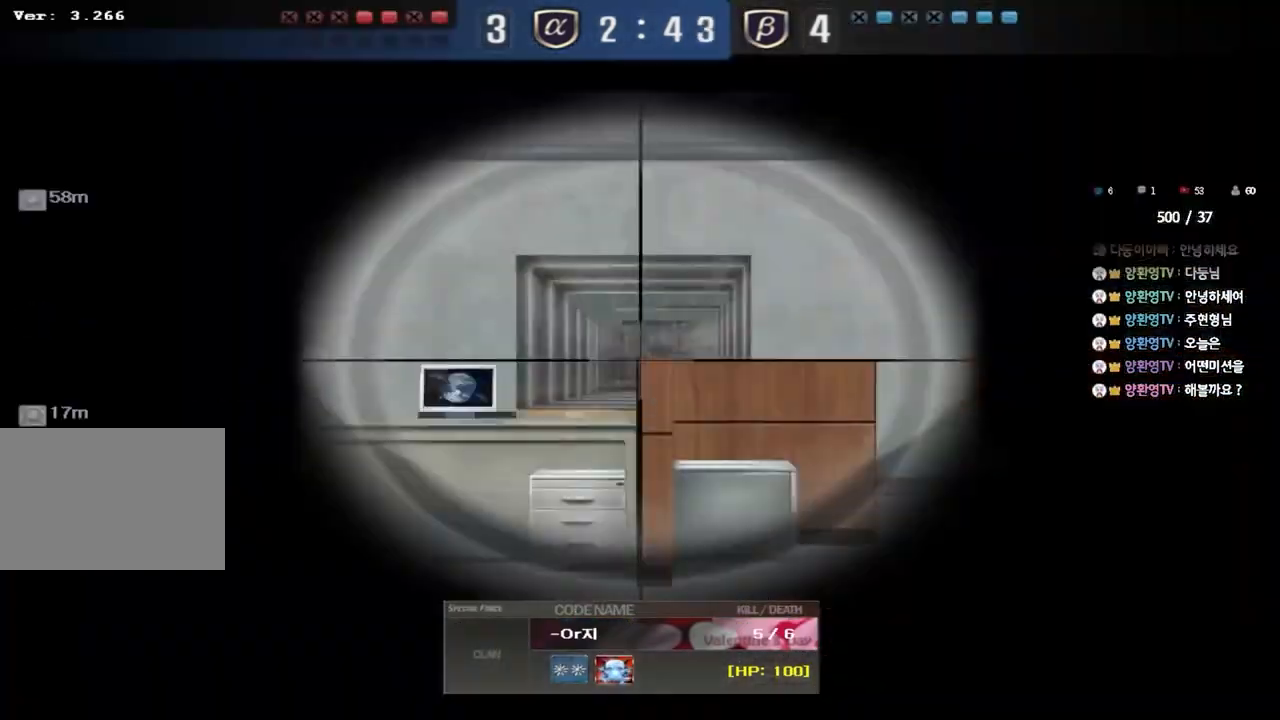
{"keys": [], "events": []}
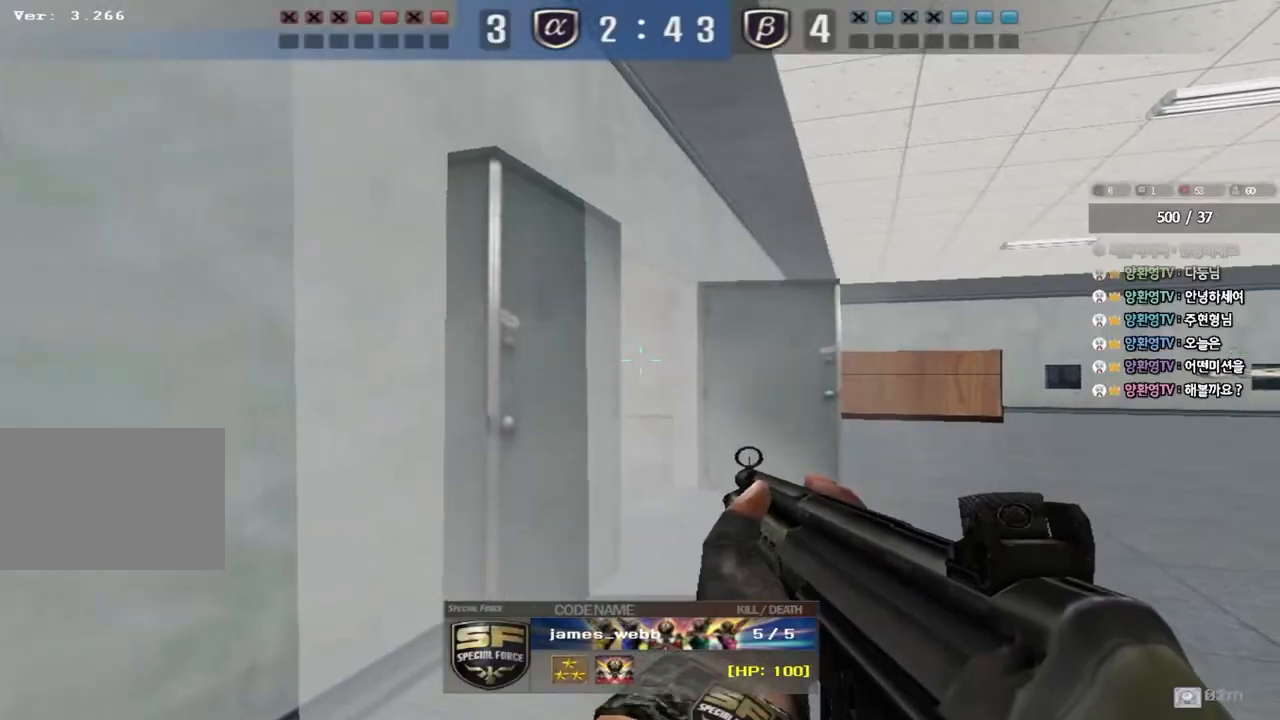
{"keys": [], "events": []}
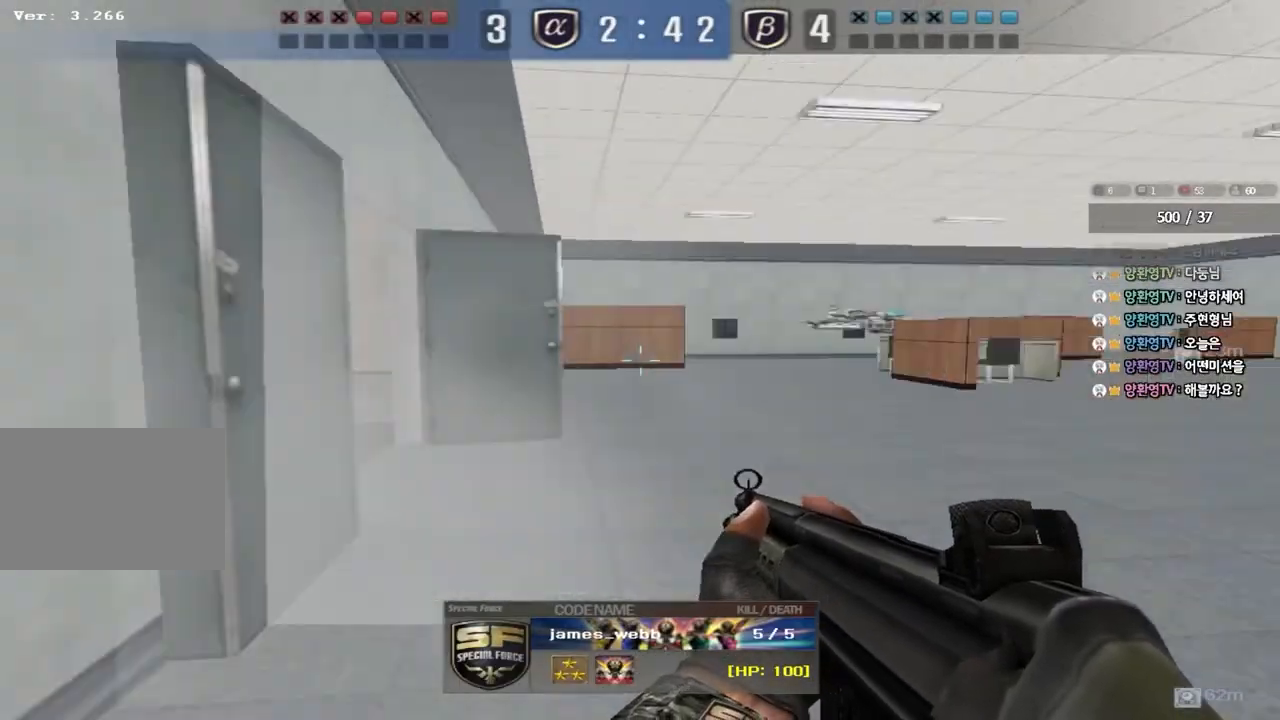
{"keys": [], "events": []}
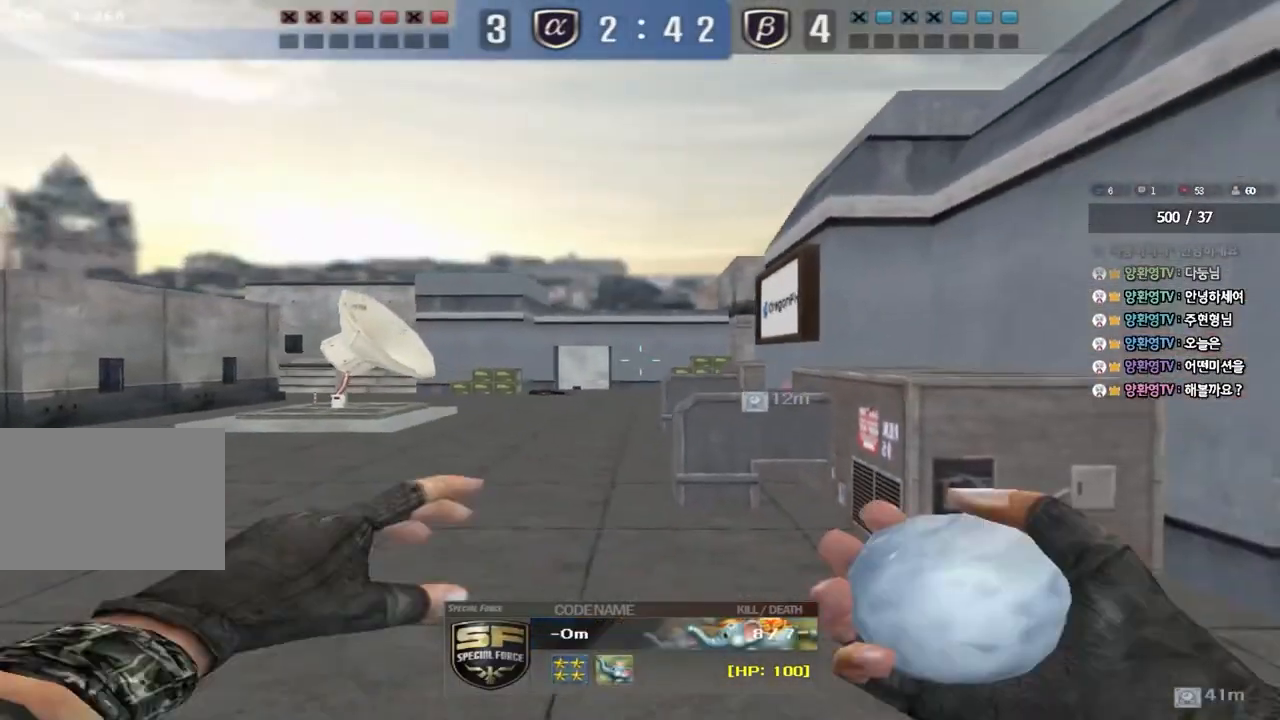
{"keys": [], "events": []}
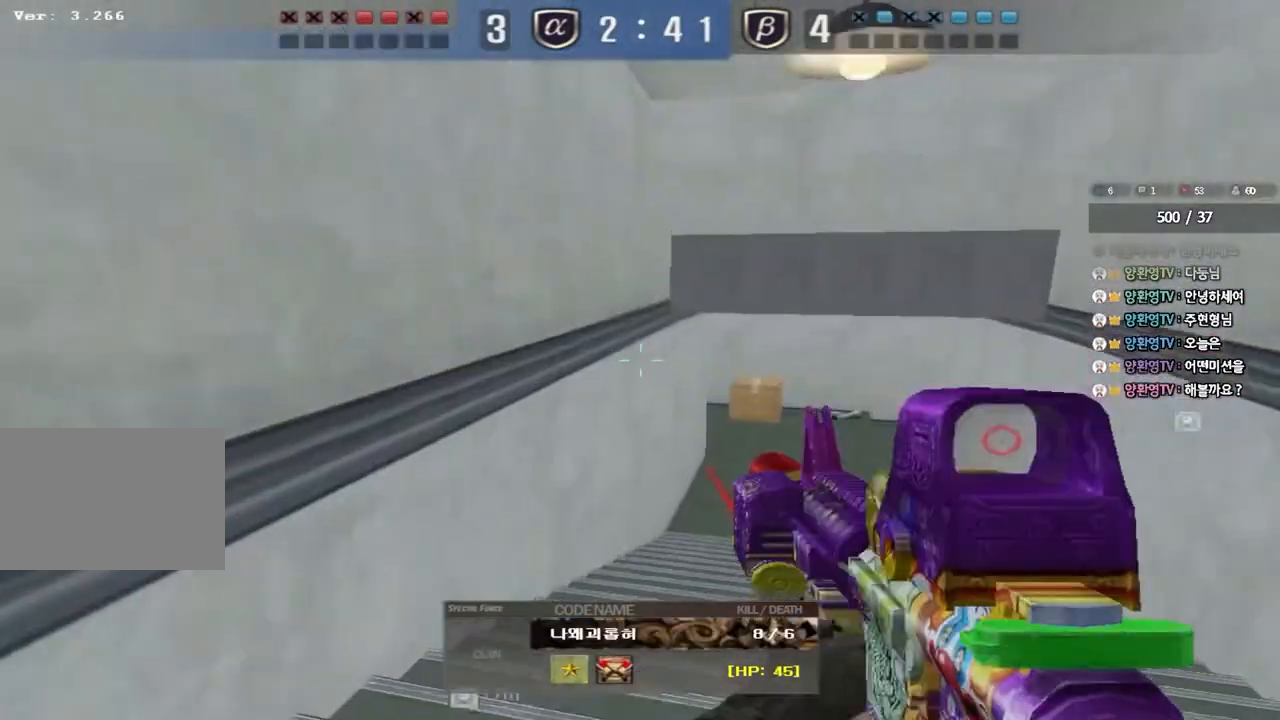
{"keys": [], "events": []}
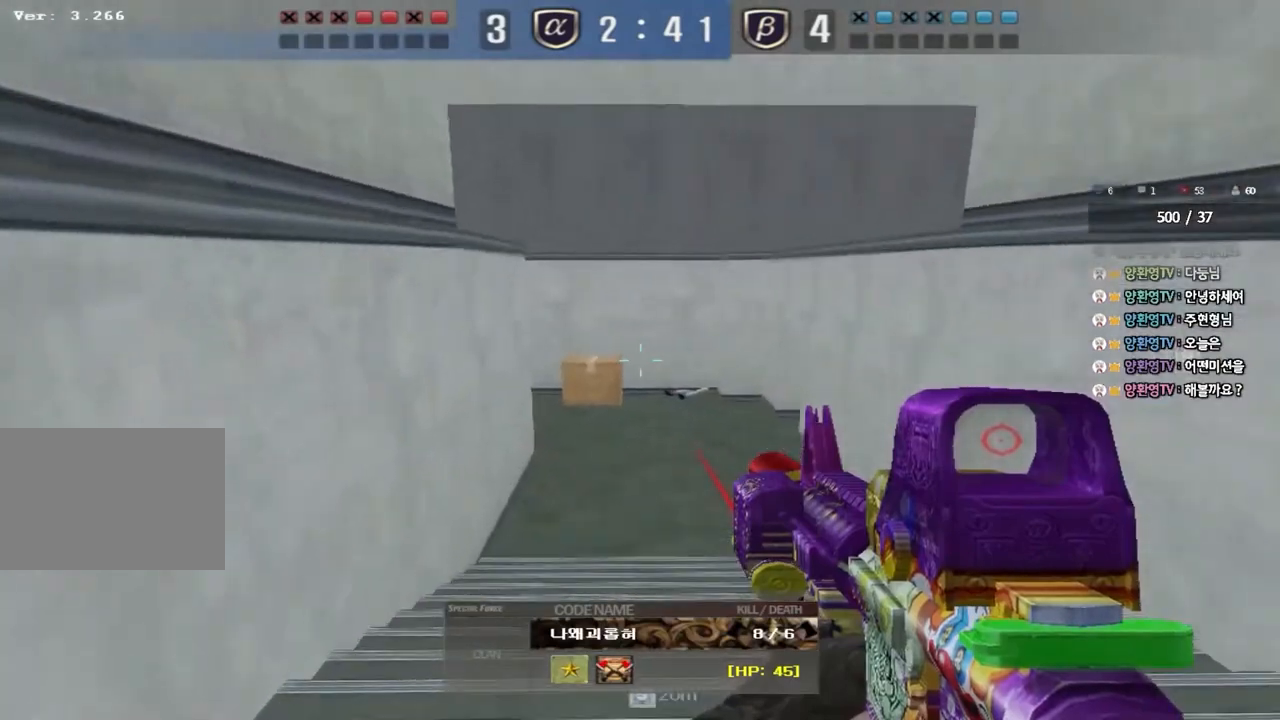
{"keys": [], "events": []}
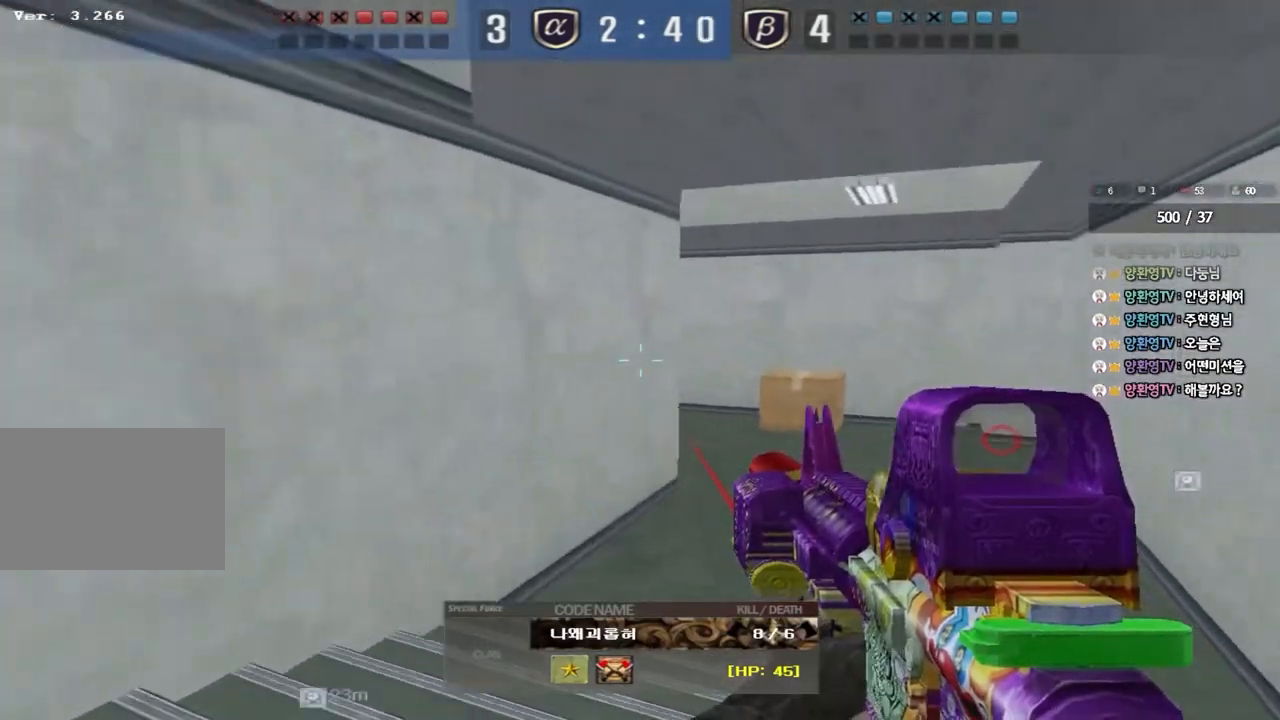
{"keys": ["tab"], "events": [[33, "tab", "down"]]}
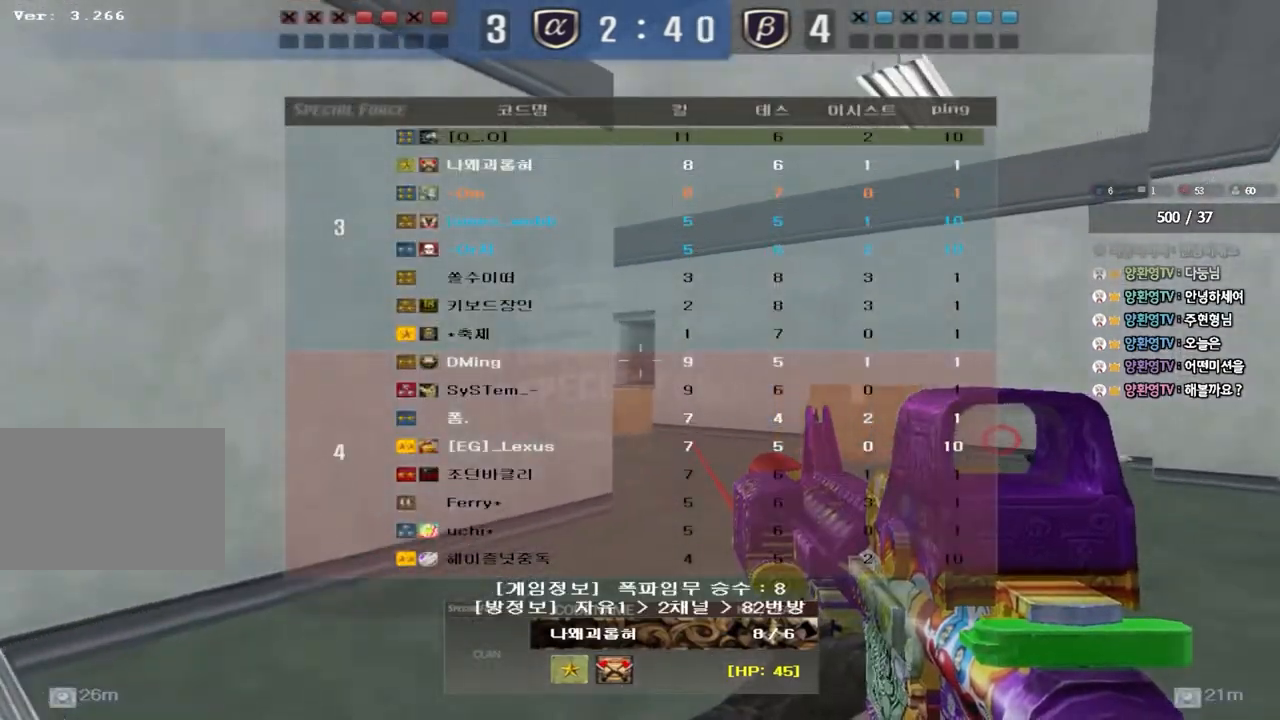
{"keys": ["tab"], "events": []}
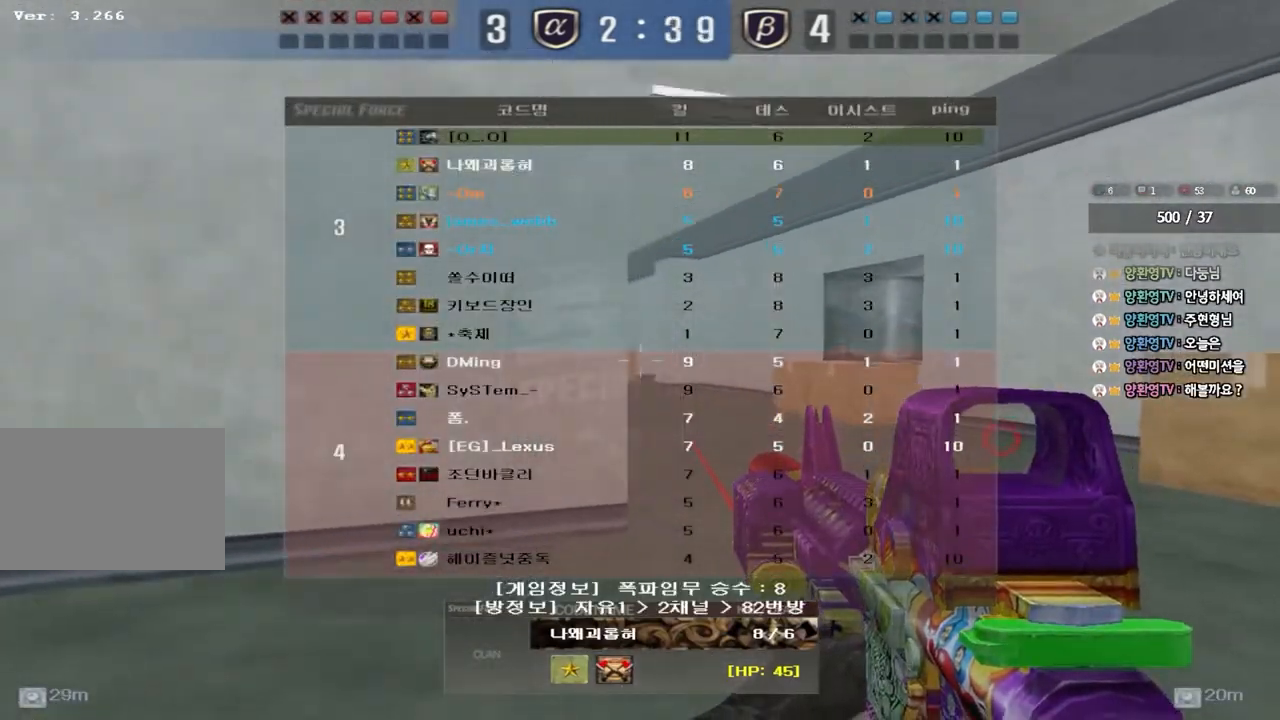
{"keys": [], "events": [[117, "tab", "up"]]}
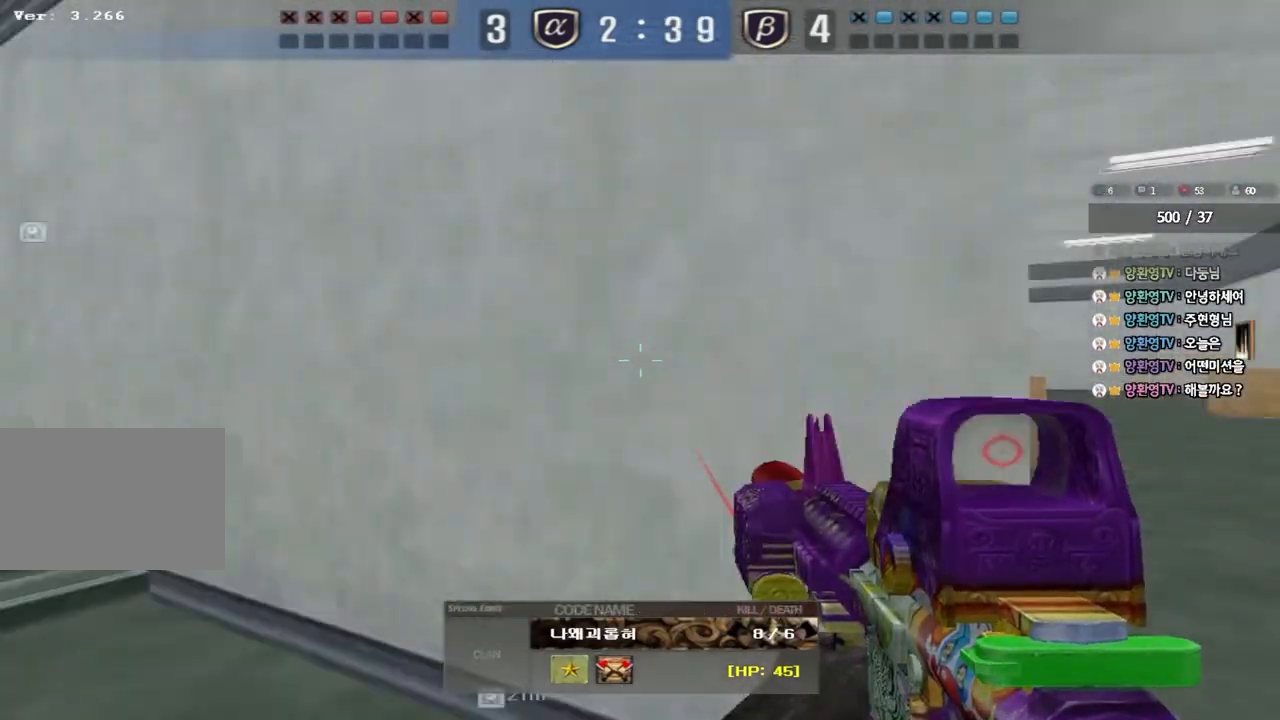
{"keys": [], "events": []}
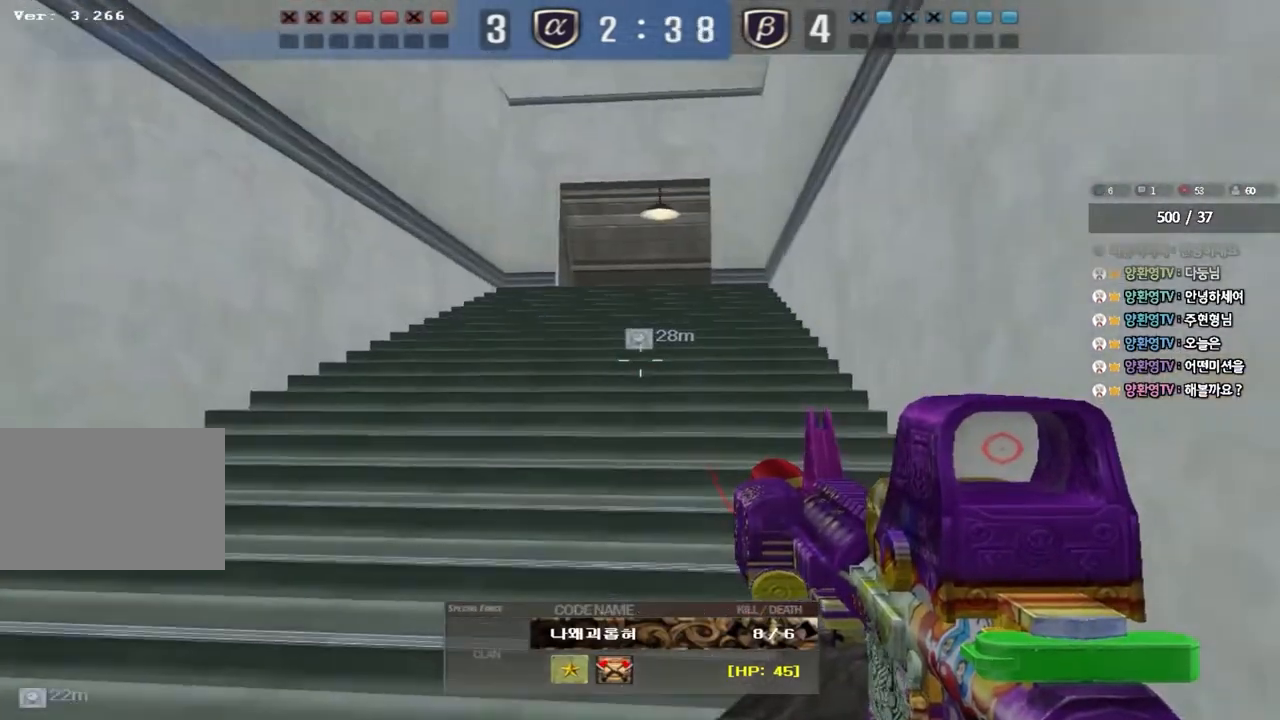
{"keys": [], "events": []}